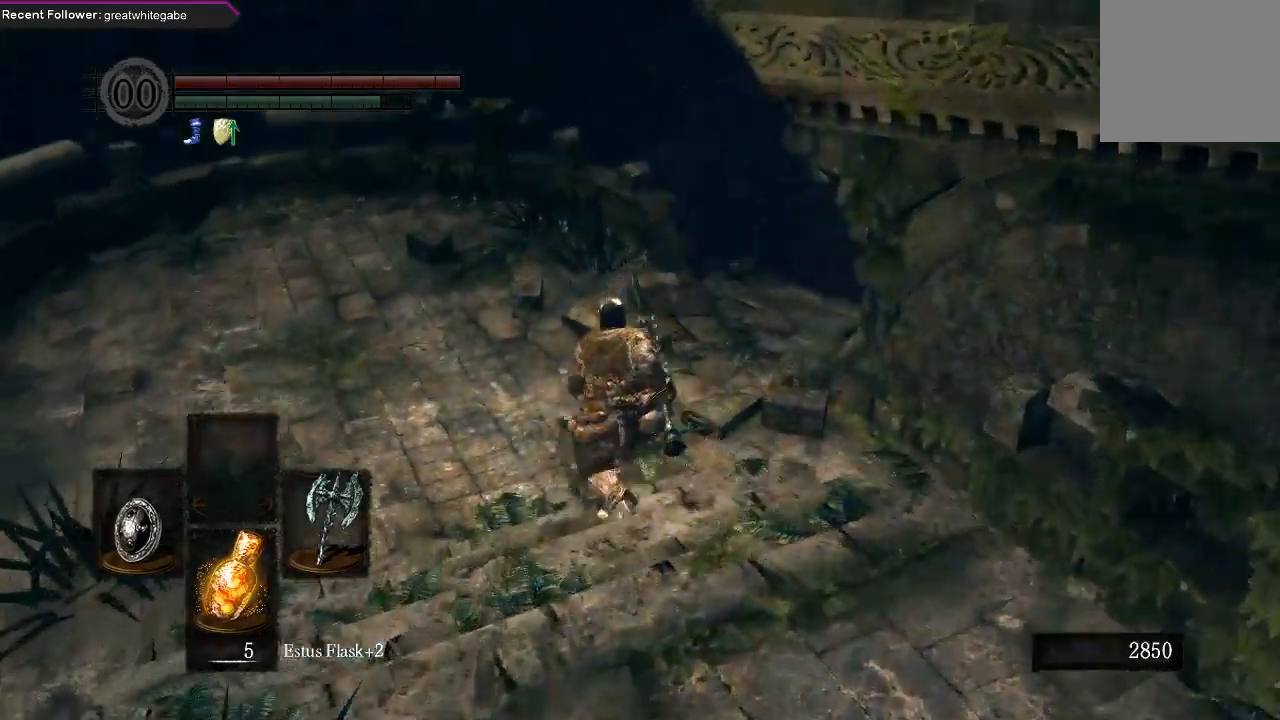
Gameplay with a controller (Xbox layout); each line is a JSON object with the inputs held at the frame after it. "events" lists button and stick changes between this image and that frame as [ms after this image, input, new state], when the widget could be followed in between.
{"buttons": ["B"], "left_stick": "up", "right_stick": "up", "events": [[67, "right_stick", "center"], [133, "right_stick", "right"], [500, "right_stick", "up"]]}
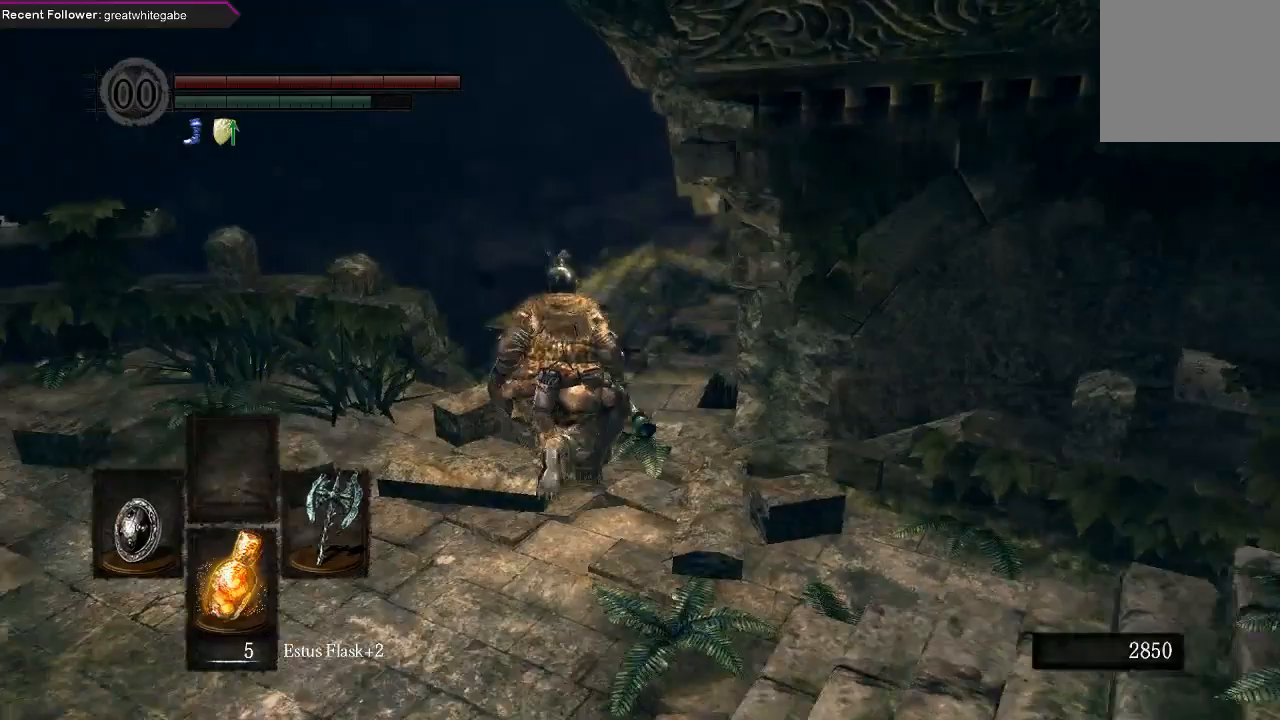
{"buttons": ["B"], "left_stick": "up", "right_stick": "center", "events": [[400, "right_stick", "center"]]}
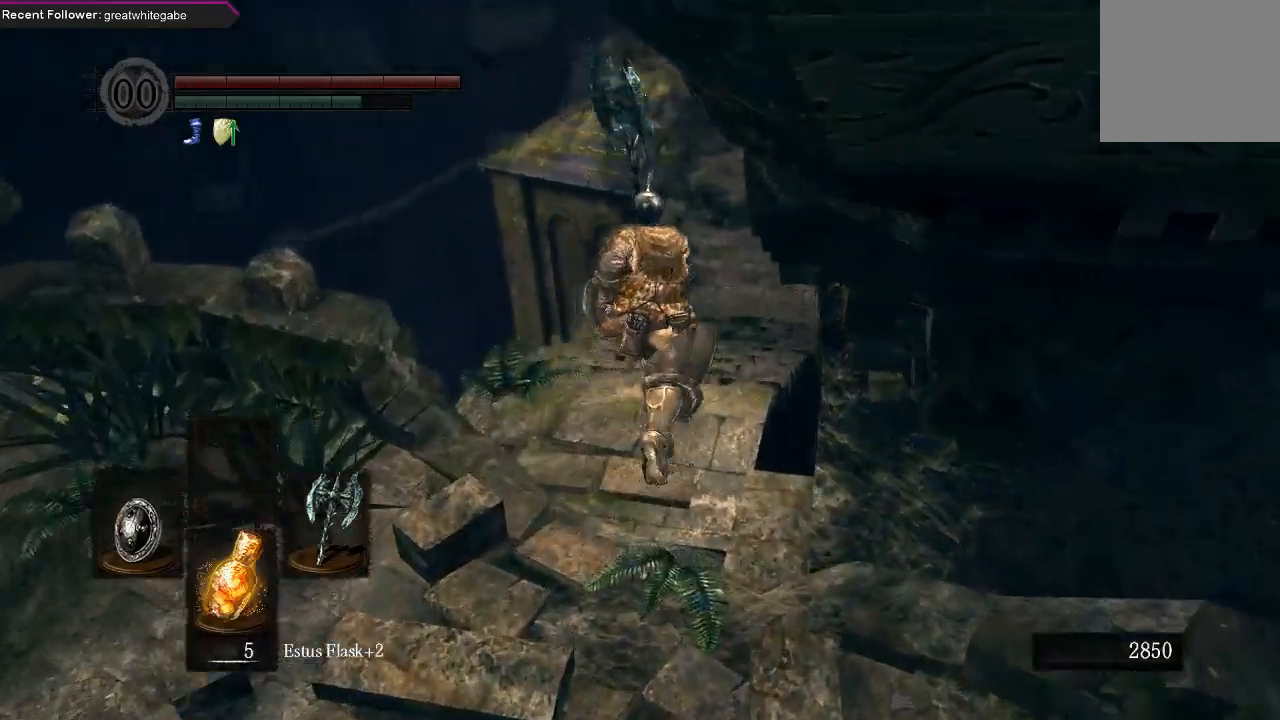
{"buttons": [], "left_stick": "up", "right_stick": "center", "events": [[100, "right_stick", "up-right"], [233, "right_stick", "center"], [500, "B", "up"]]}
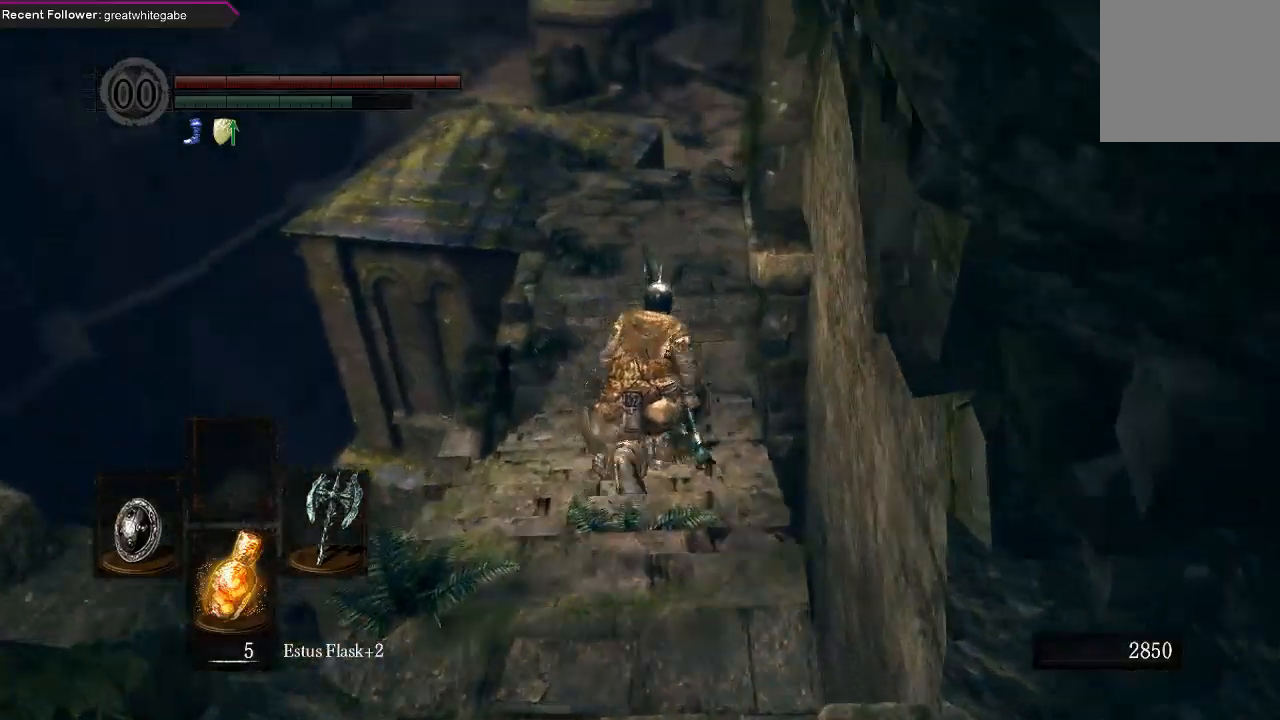
{"buttons": ["B"], "left_stick": "up", "right_stick": "center", "events": [[167, "right_stick", "down"], [333, "B", "down"], [333, "right_stick", "center"]]}
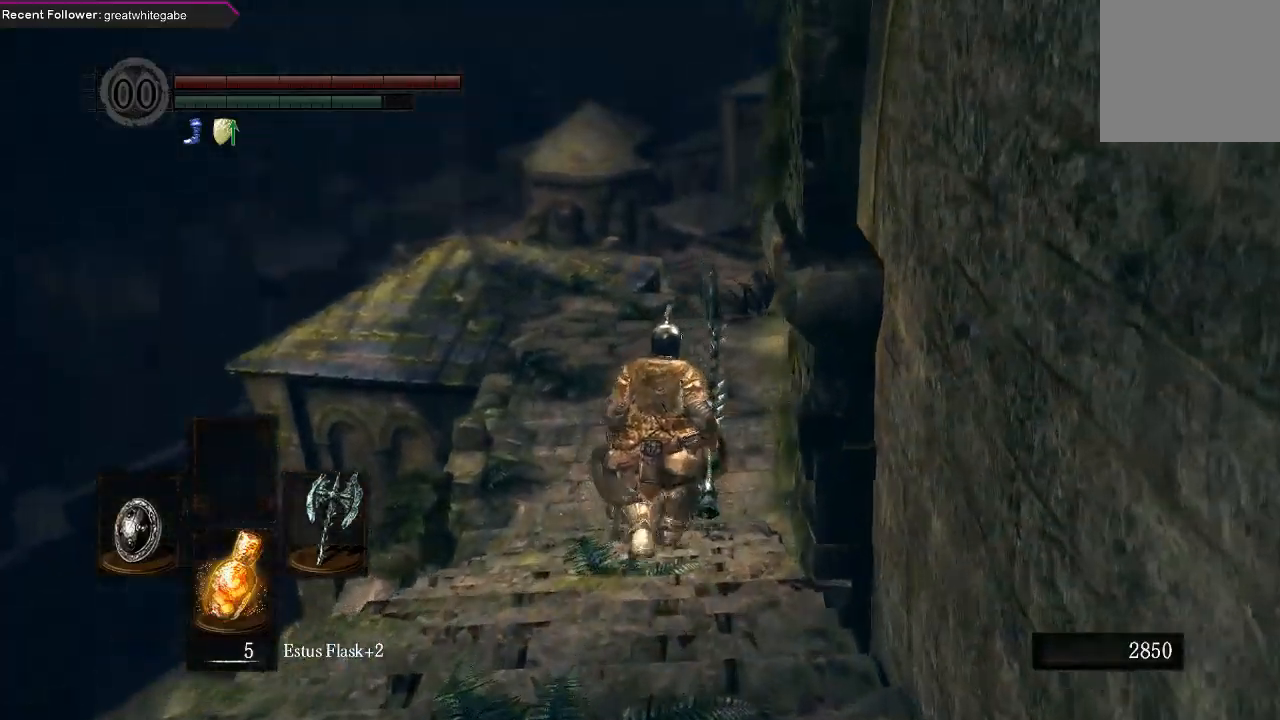
{"buttons": ["B"], "left_stick": "up", "right_stick": "center", "events": []}
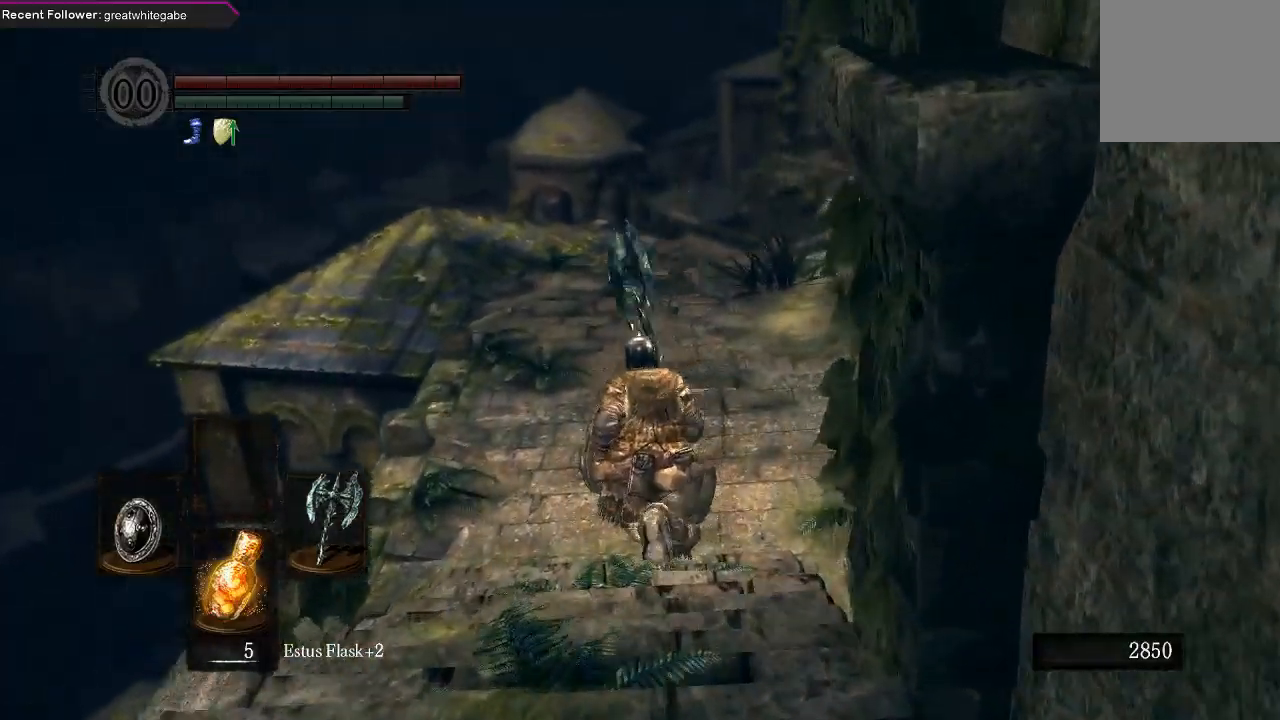
{"buttons": ["B"], "left_stick": "up", "right_stick": "up", "events": [[433, "right_stick", "up"]]}
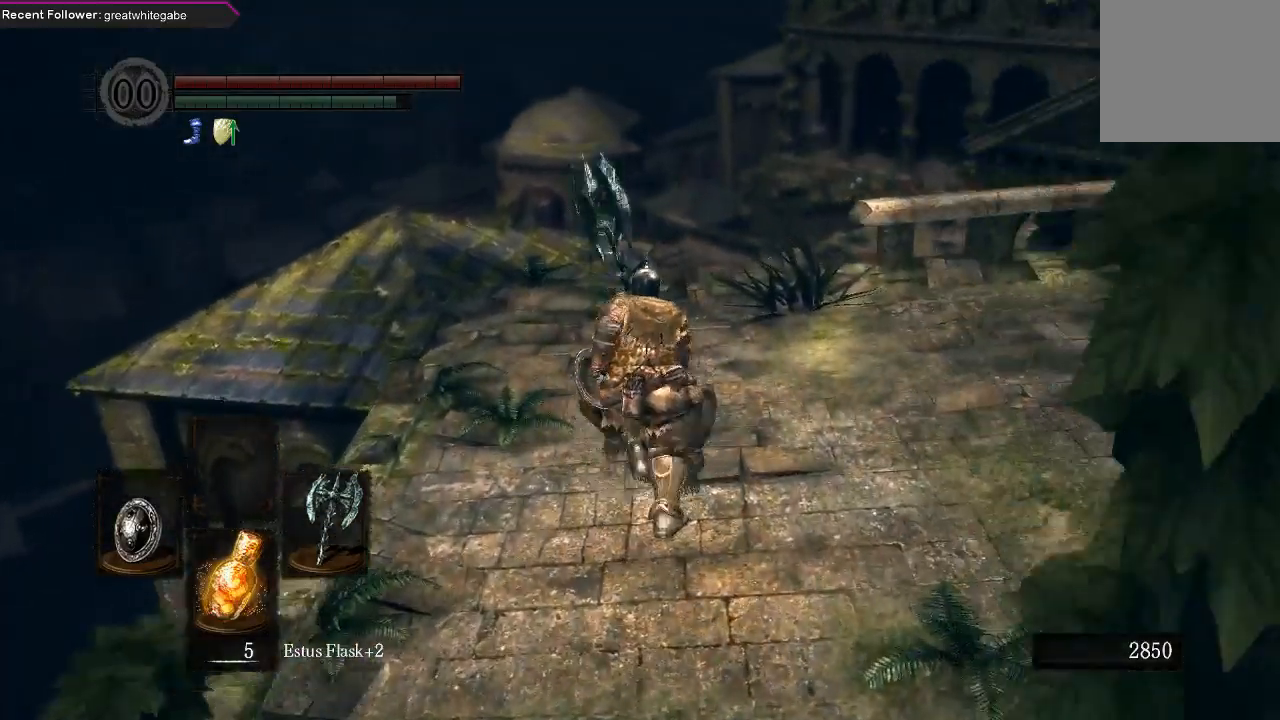
{"buttons": ["B"], "left_stick": "up", "right_stick": "center", "events": [[167, "right_stick", "center"]]}
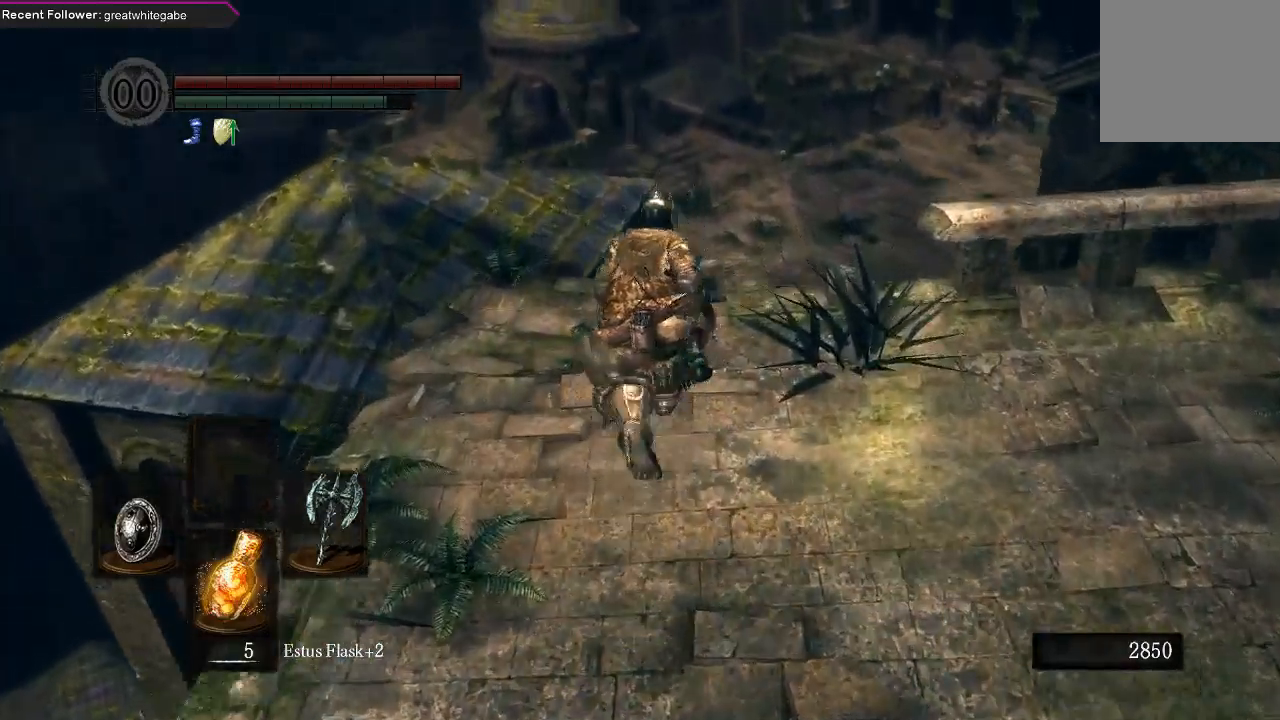
{"buttons": ["B"], "left_stick": "up", "right_stick": "center", "events": [[67, "right_stick", "up"], [333, "right_stick", "center"]]}
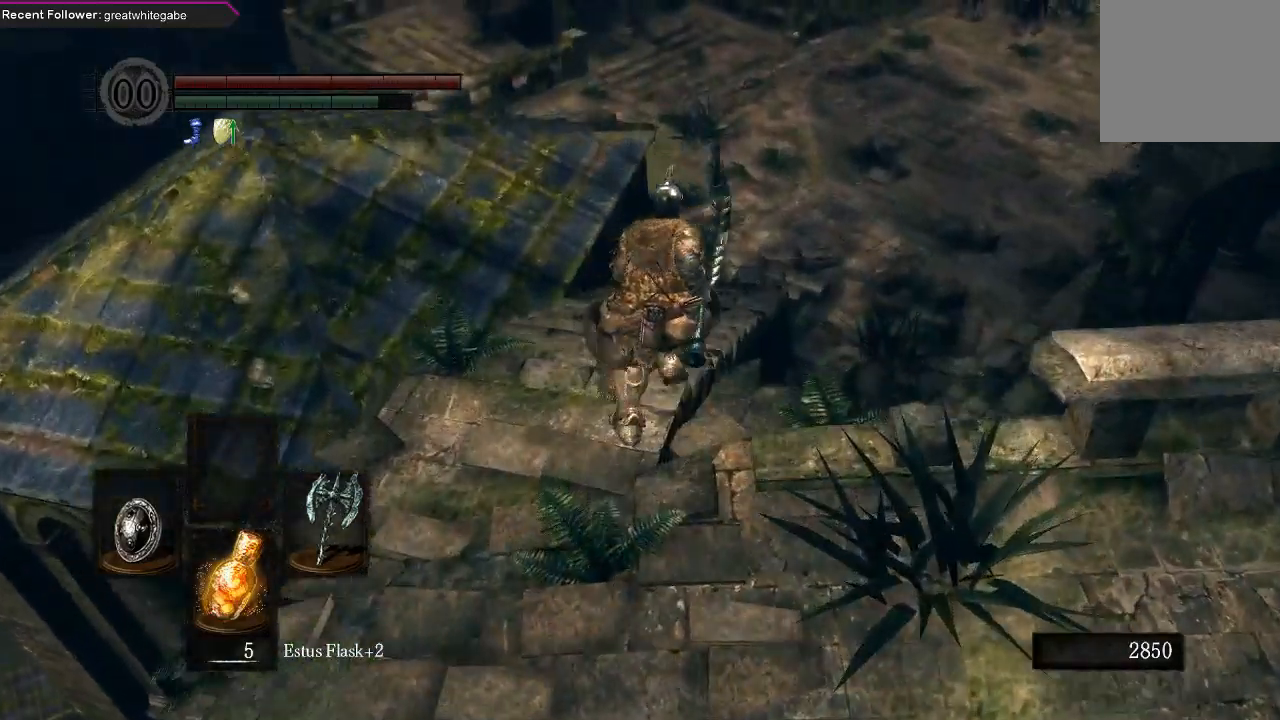
{"buttons": ["B"], "left_stick": "up", "right_stick": "center", "events": []}
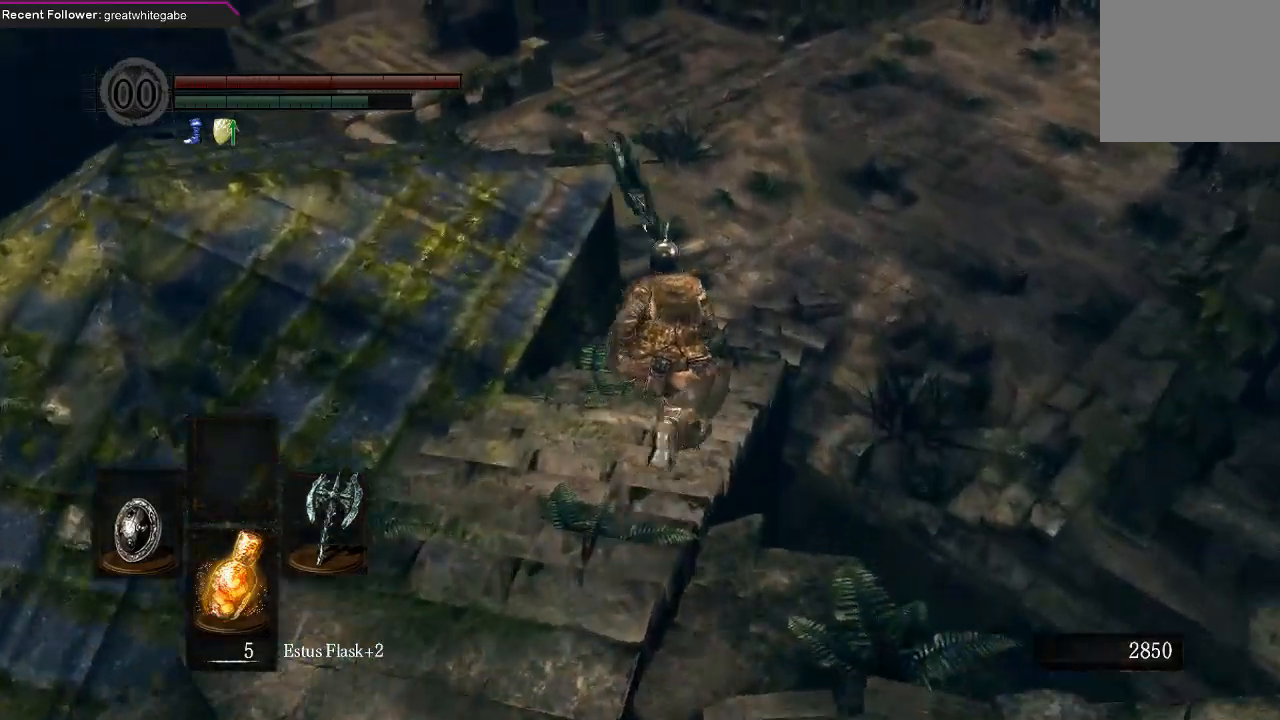
{"buttons": ["B"], "left_stick": "up", "right_stick": "center", "events": []}
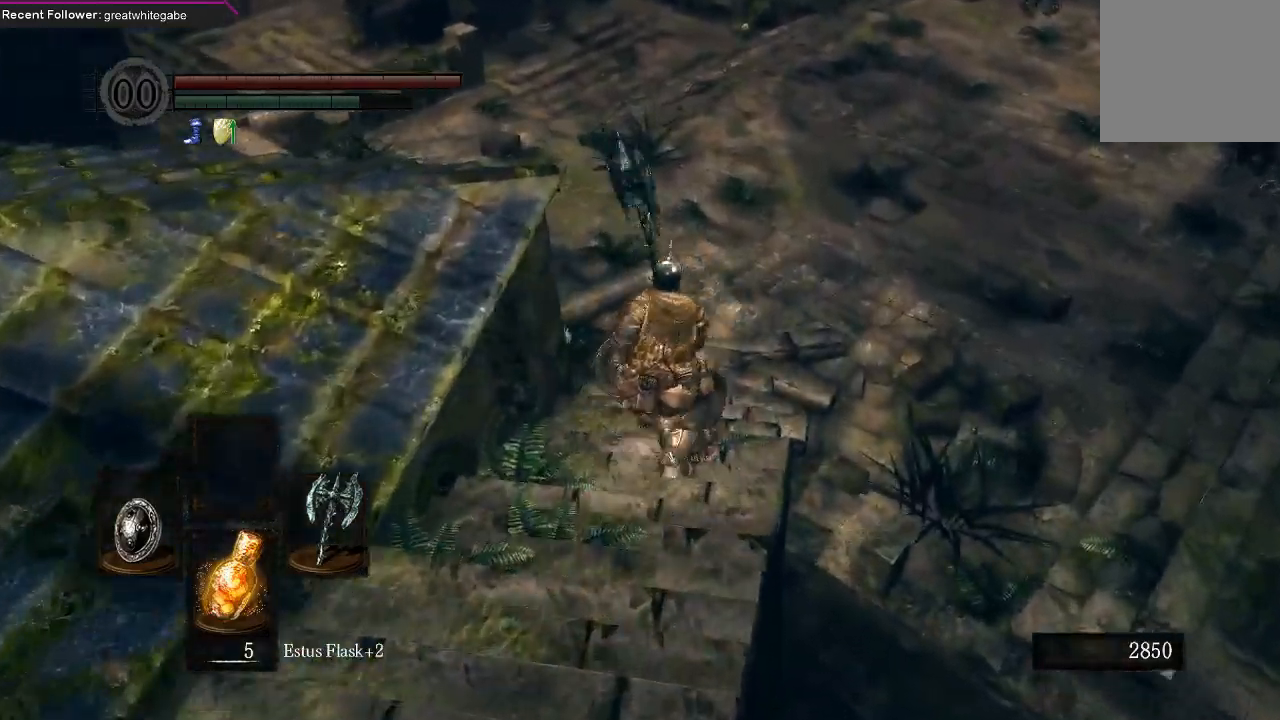
{"buttons": ["B"], "left_stick": "up", "right_stick": "center", "events": []}
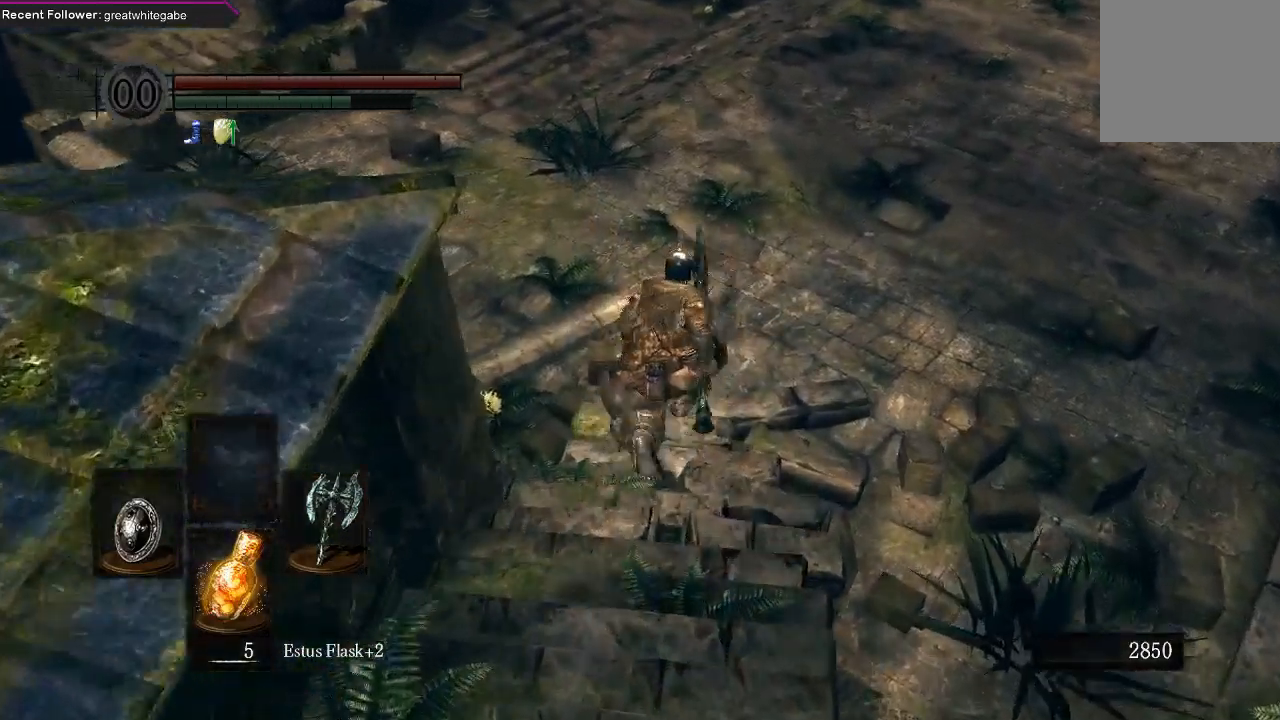
{"buttons": ["B"], "left_stick": "up", "right_stick": "down-left", "events": [[400, "right_stick", "down-left"]]}
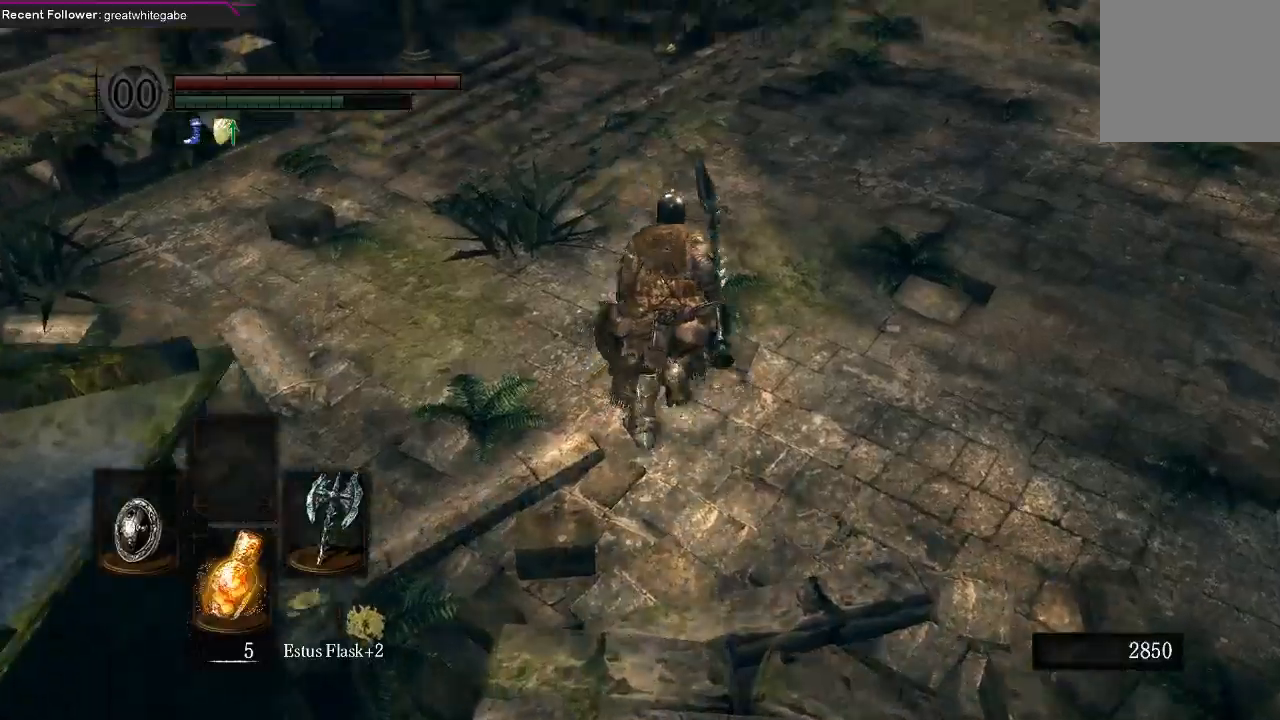
{"buttons": ["B"], "left_stick": "up", "right_stick": "center", "events": [[167, "right_stick", "center"], [300, "right_stick", "left"], [500, "right_stick", "center"]]}
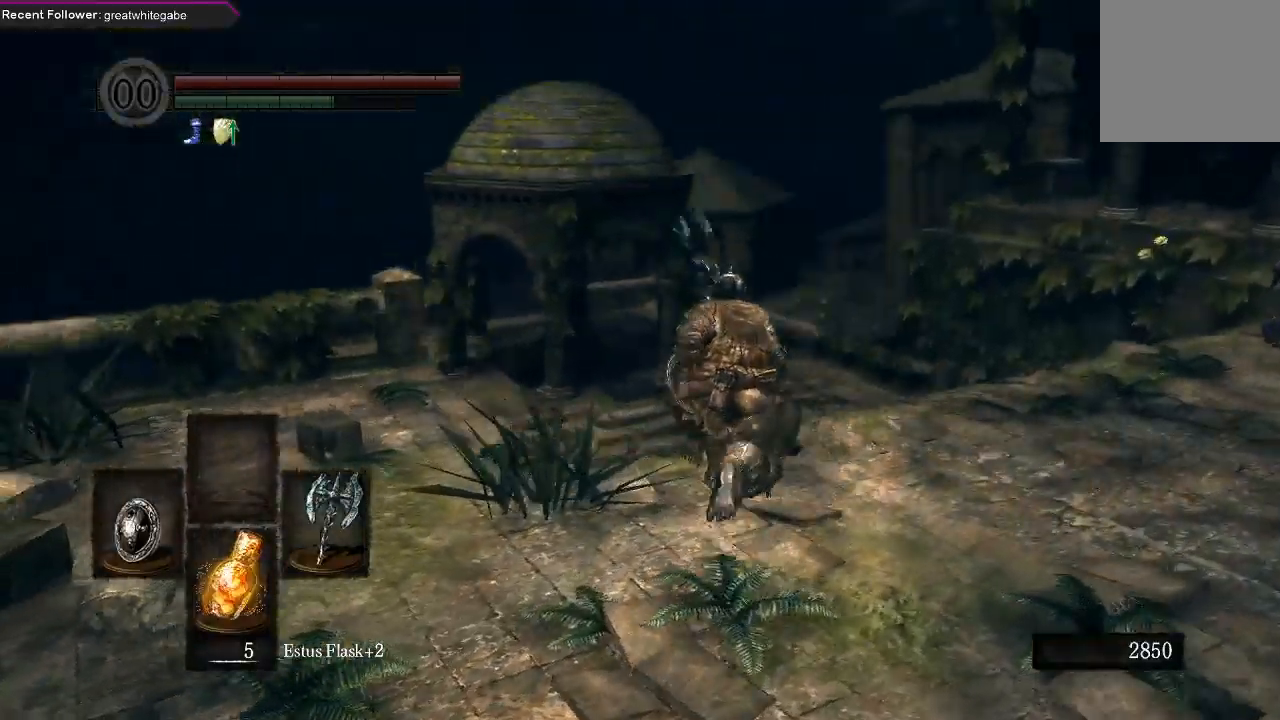
{"buttons": ["B"], "left_stick": "up", "right_stick": "center", "events": [[233, "right_stick", "up"], [467, "right_stick", "center"]]}
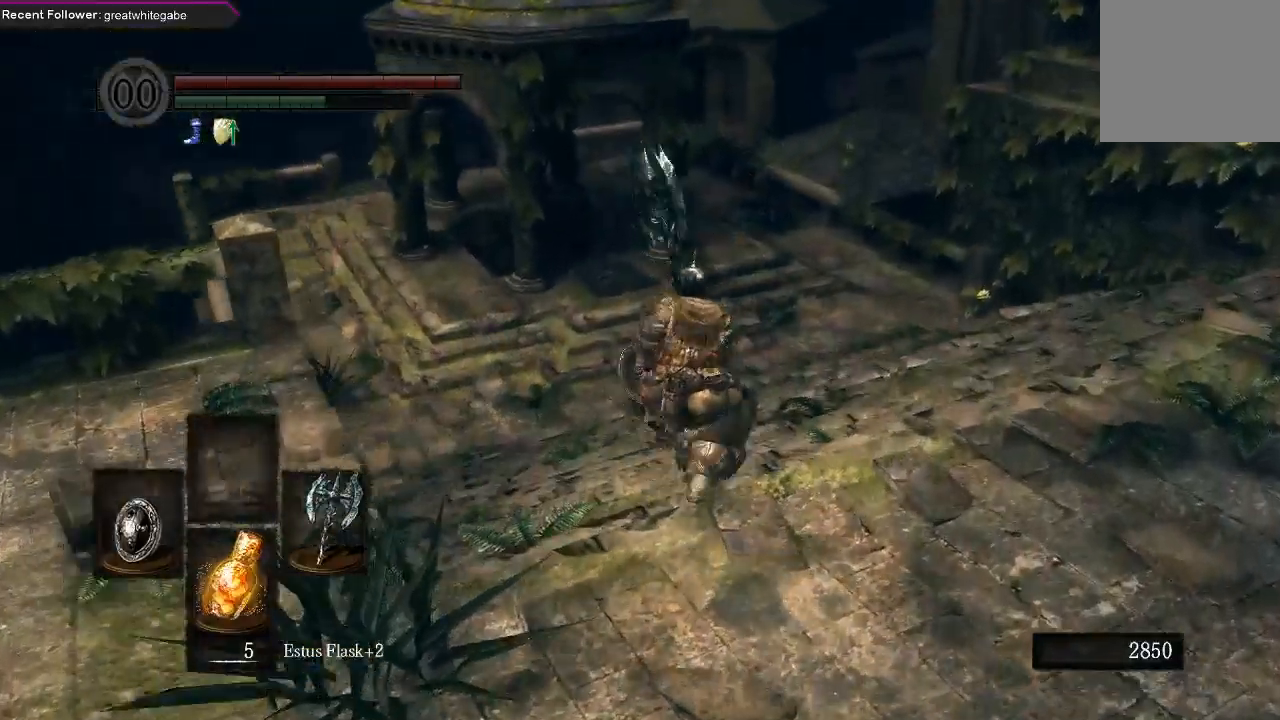
{"buttons": ["B"], "left_stick": "up", "right_stick": "up-left", "events": [[333, "right_stick", "up-left"]]}
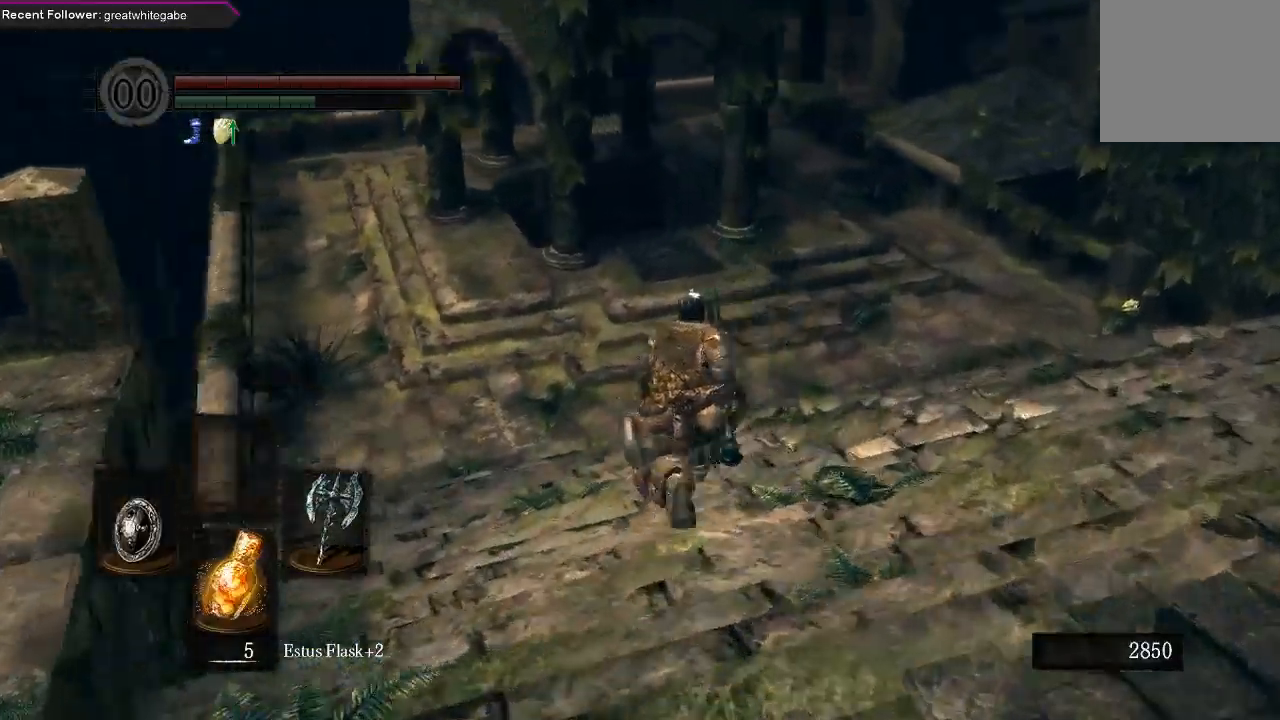
{"buttons": ["B"], "left_stick": "up", "right_stick": "up-left", "events": [[67, "right_stick", "center"], [333, "right_stick", "up-left"]]}
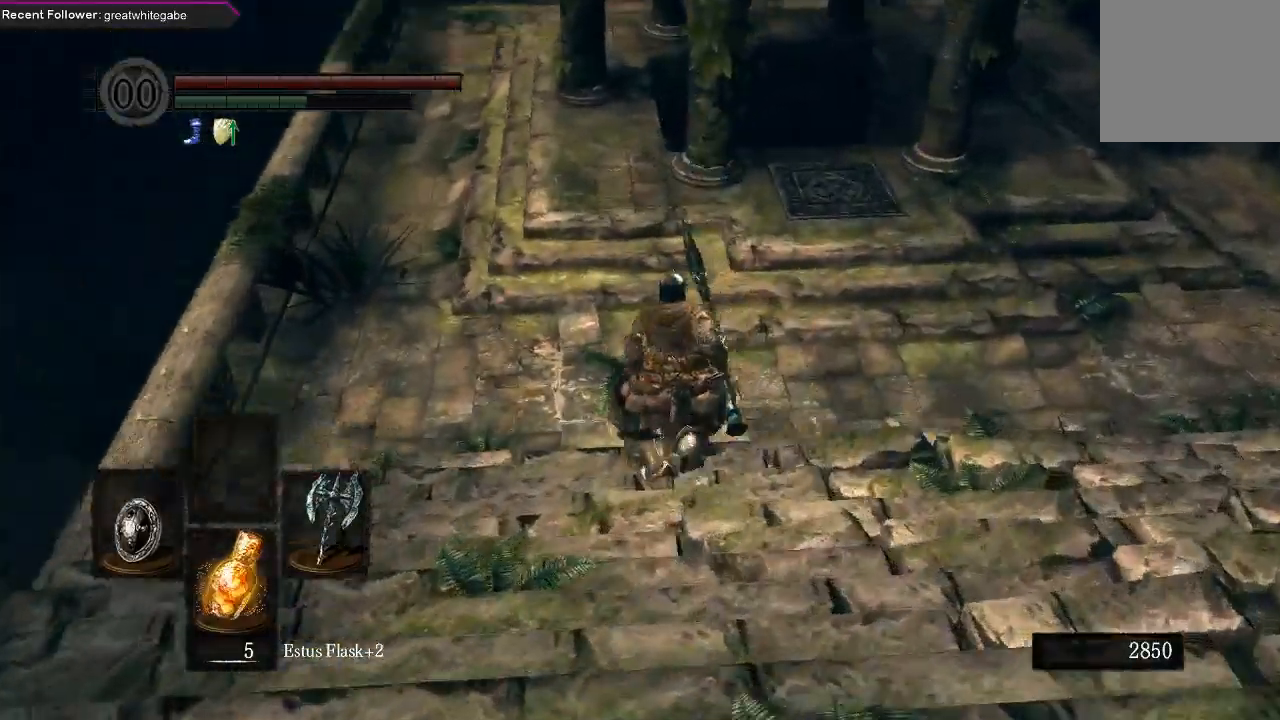
{"buttons": [], "left_stick": "up", "right_stick": "up", "events": [[67, "B", "up"], [67, "right_stick", "center"], [400, "right_stick", "up"]]}
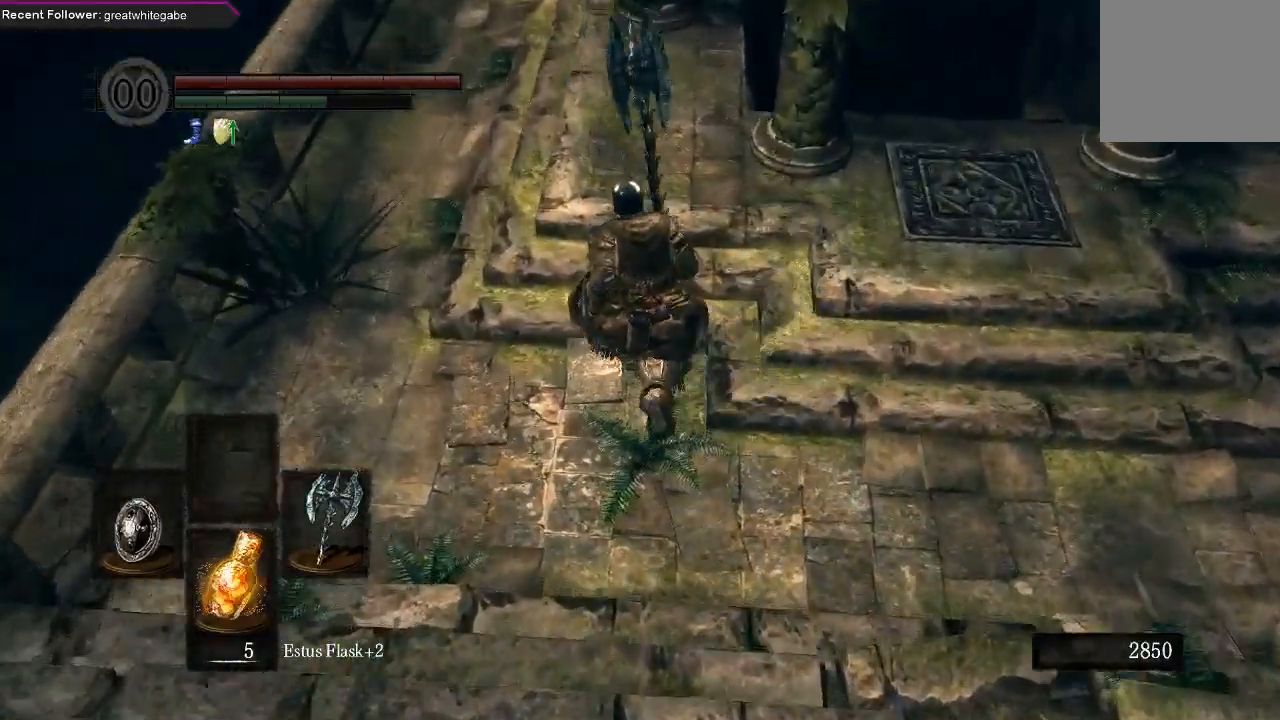
{"buttons": [], "left_stick": "up", "right_stick": "center", "events": [[200, "right_stick", "center"]]}
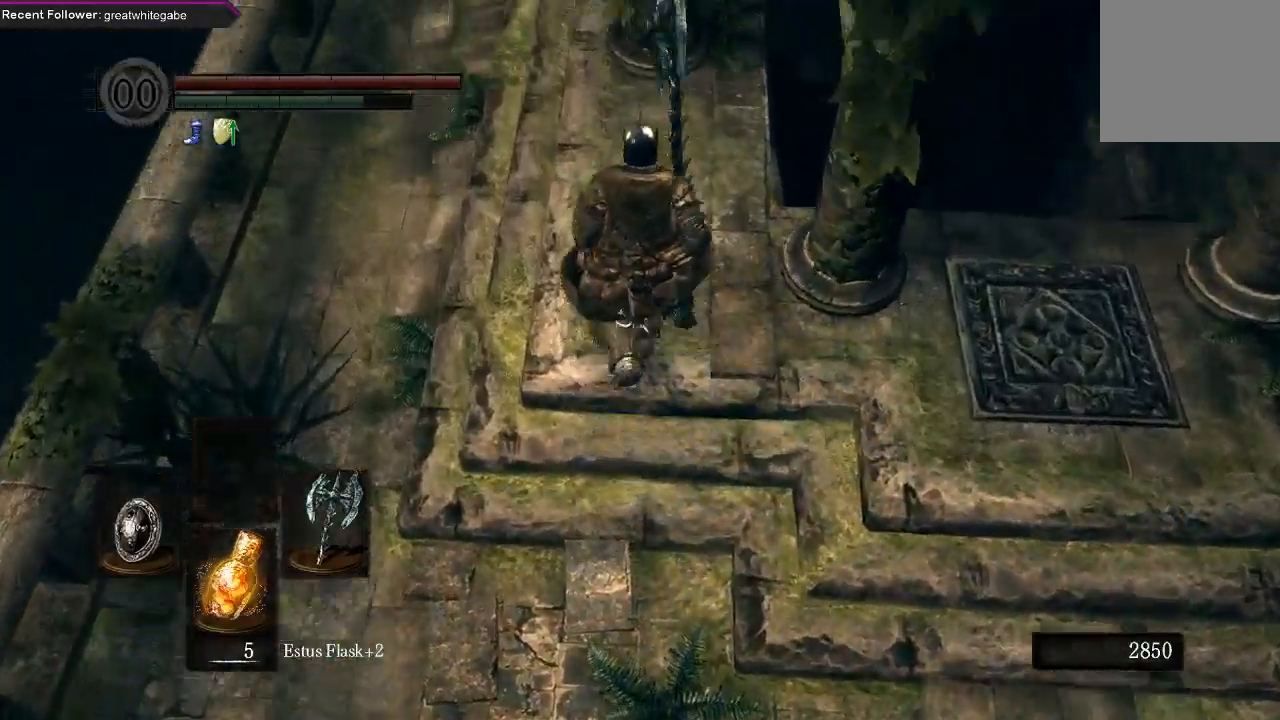
{"buttons": ["B"], "left_stick": "up", "right_stick": "right", "events": [[100, "B", "down"], [267, "left_stick", "up-left"], [300, "right_stick", "up"], [467, "right_stick", "right"], [500, "left_stick", "up"]]}
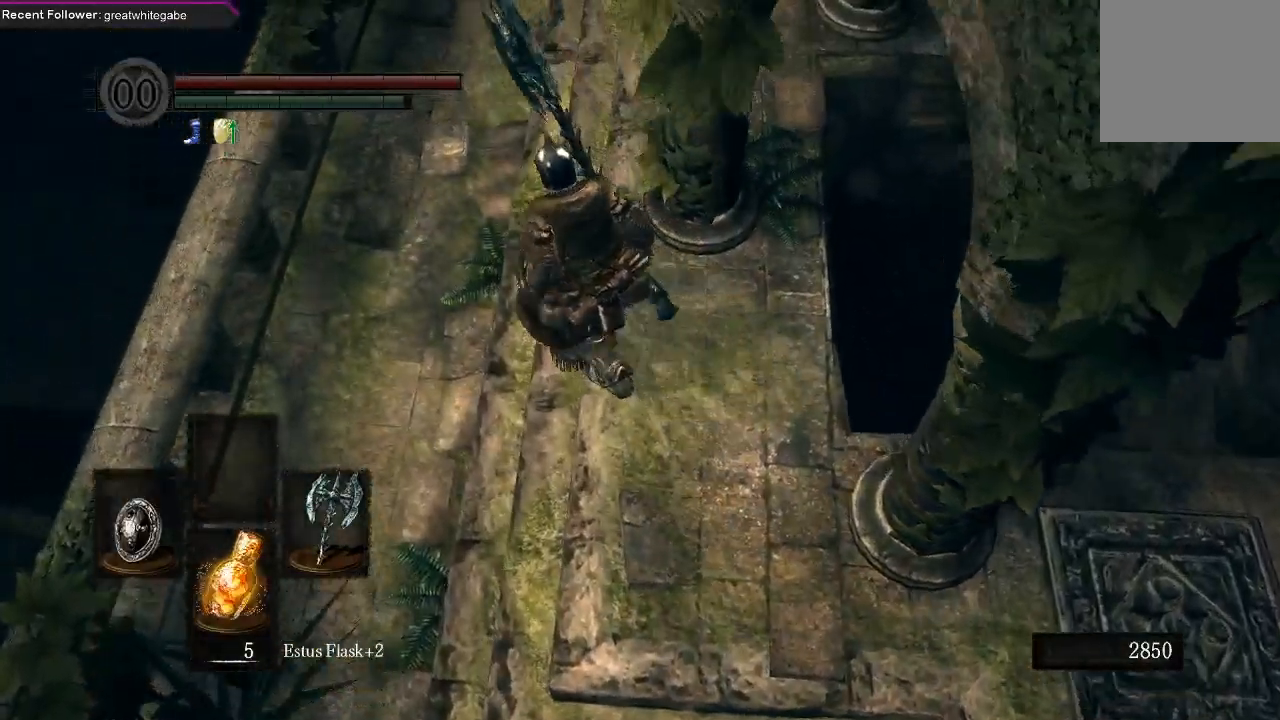
{"buttons": ["B"], "left_stick": "up", "right_stick": "down-right", "events": [[233, "right_stick", "center"], [433, "right_stick", "down-right"]]}
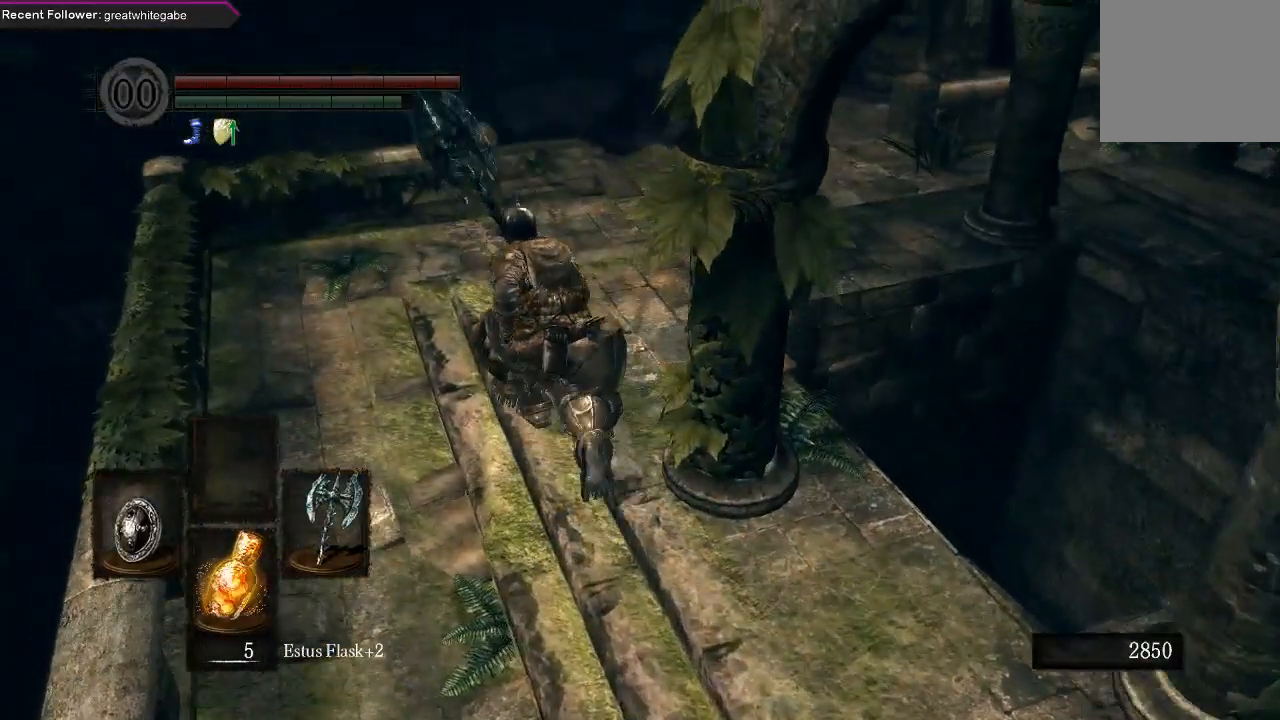
{"buttons": ["B"], "left_stick": "up", "right_stick": "center", "events": [[100, "right_stick", "center"], [300, "right_stick", "up"], [500, "right_stick", "center"]]}
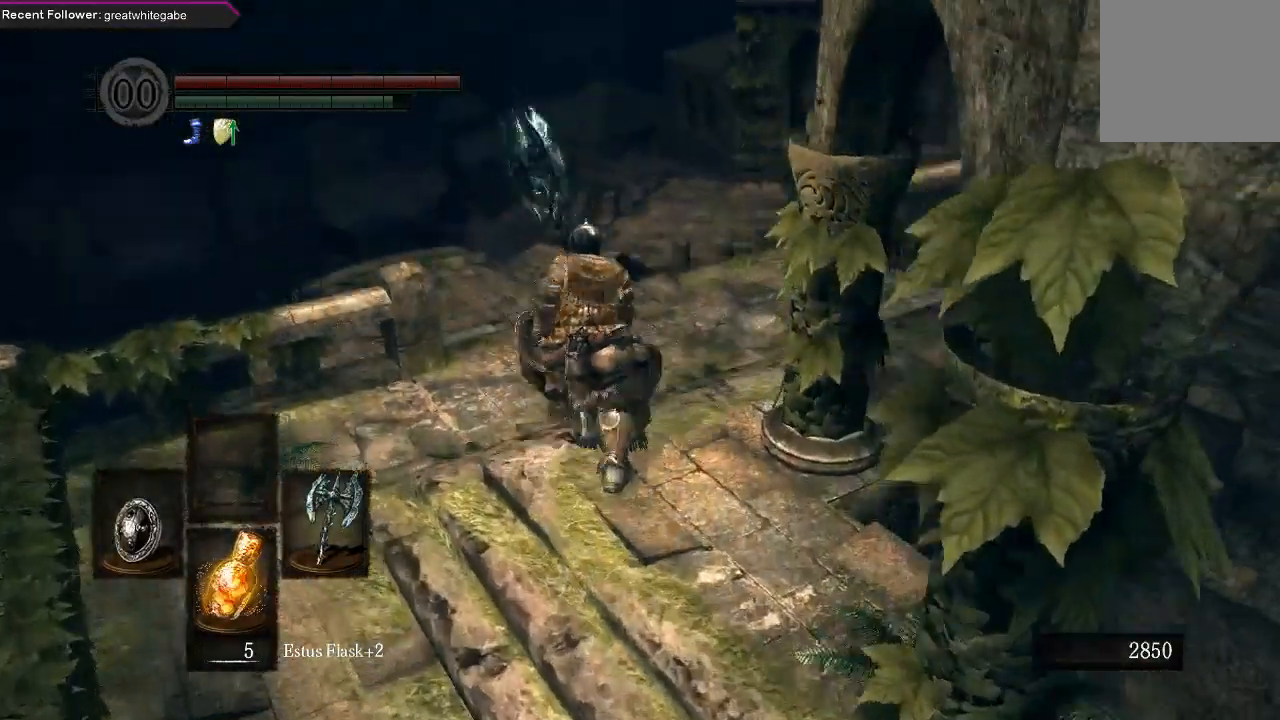
{"buttons": ["B"], "left_stick": "up", "right_stick": "up-left", "events": [[433, "right_stick", "up-left"]]}
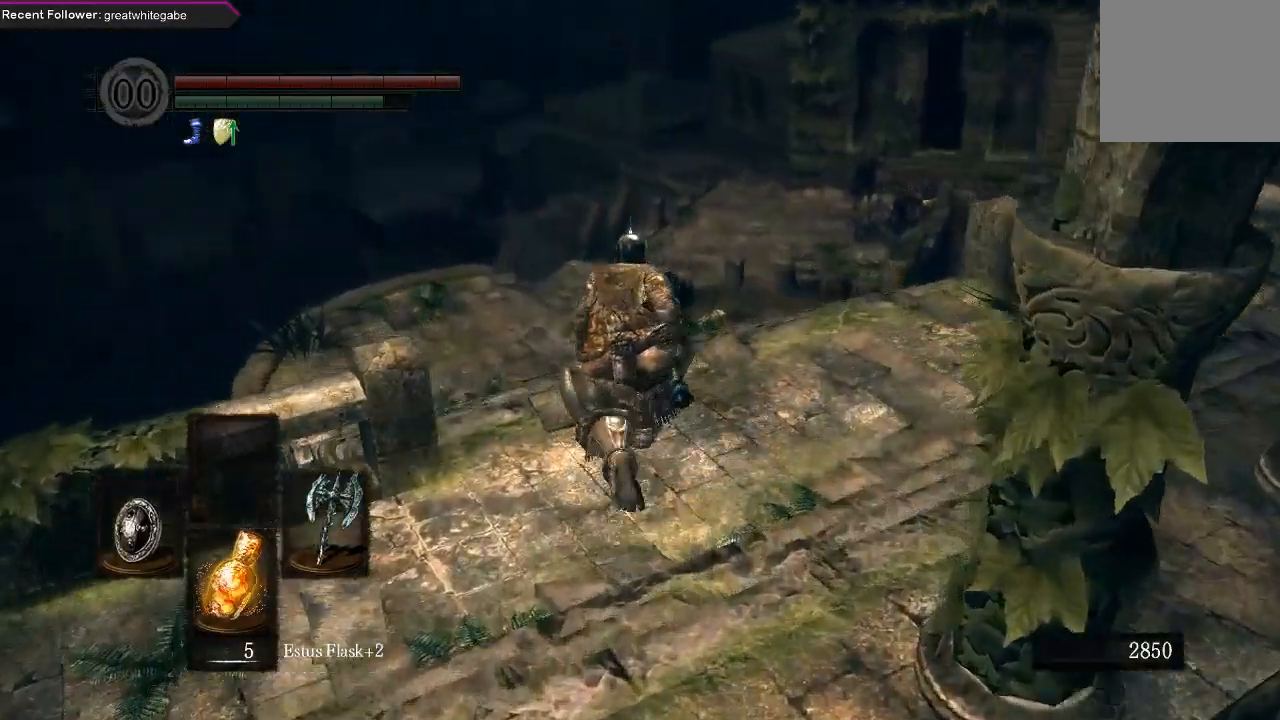
{"buttons": ["B"], "left_stick": "up", "right_stick": "center", "events": [[167, "right_stick", "center"]]}
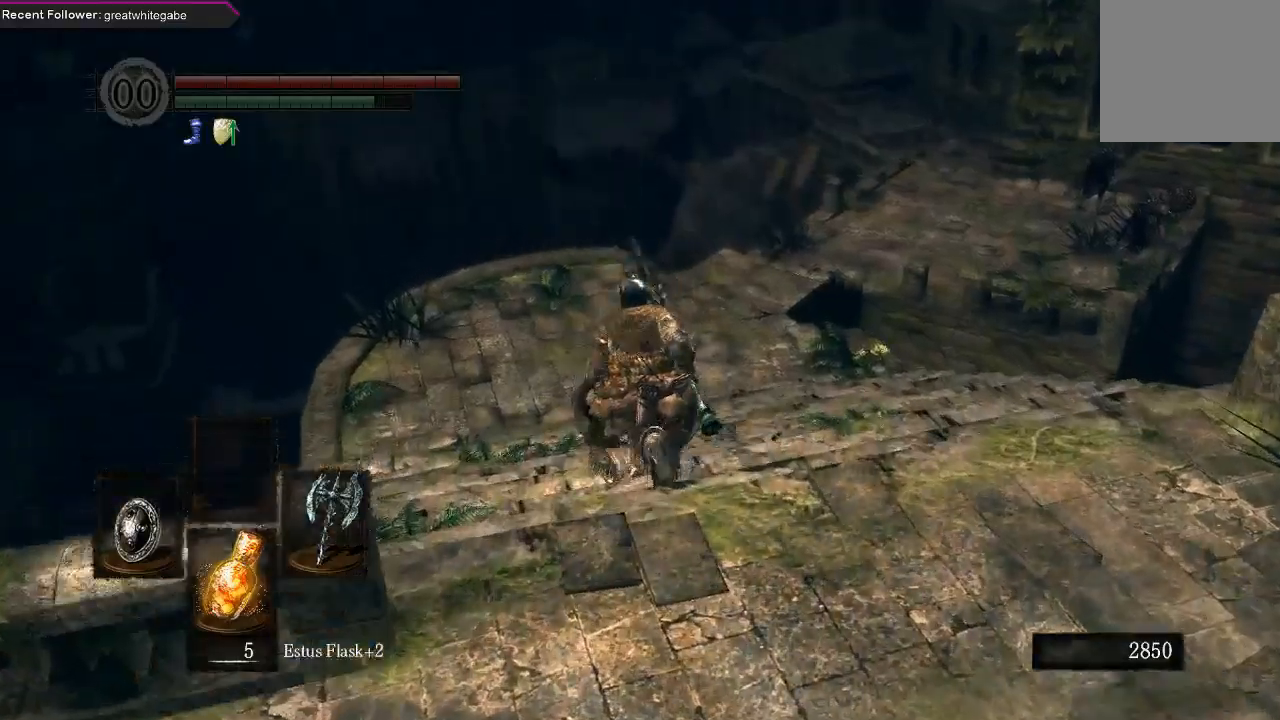
{"buttons": ["B"], "left_stick": "up", "right_stick": "center", "events": []}
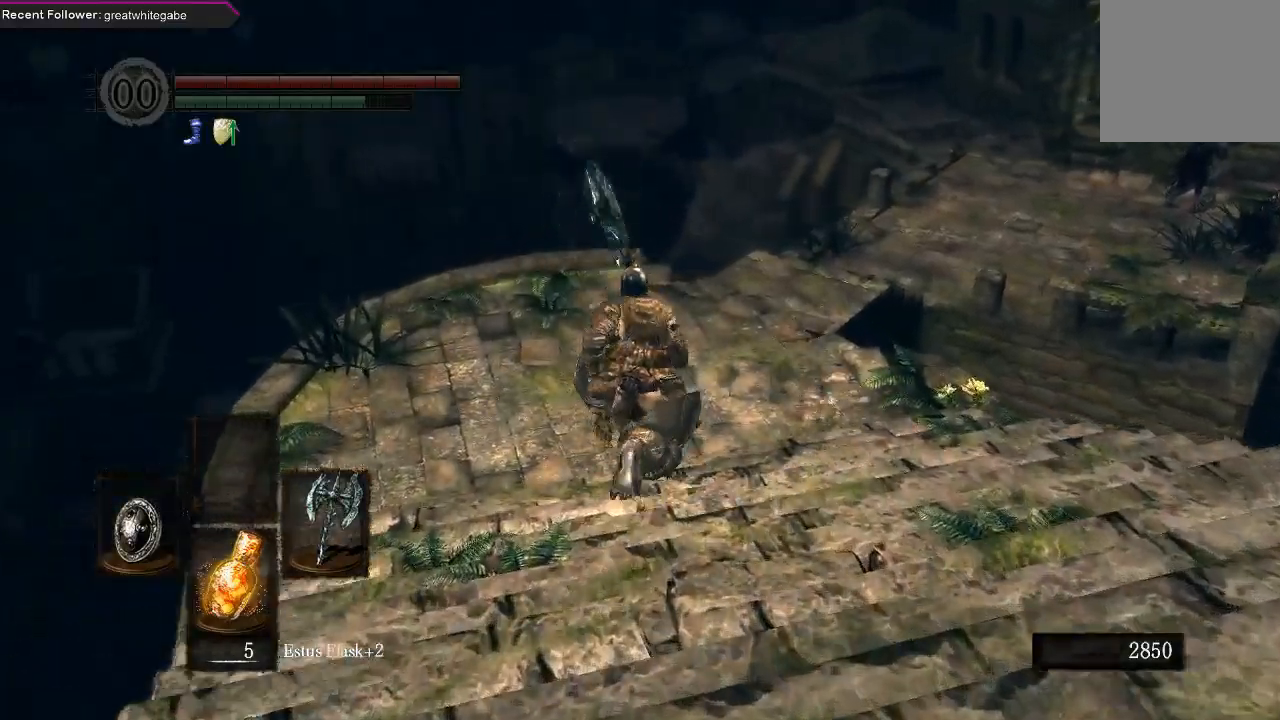
{"buttons": ["B"], "left_stick": "up", "right_stick": "right", "events": [[67, "right_stick", "right"], [300, "right_stick", "center"], [433, "right_stick", "right"]]}
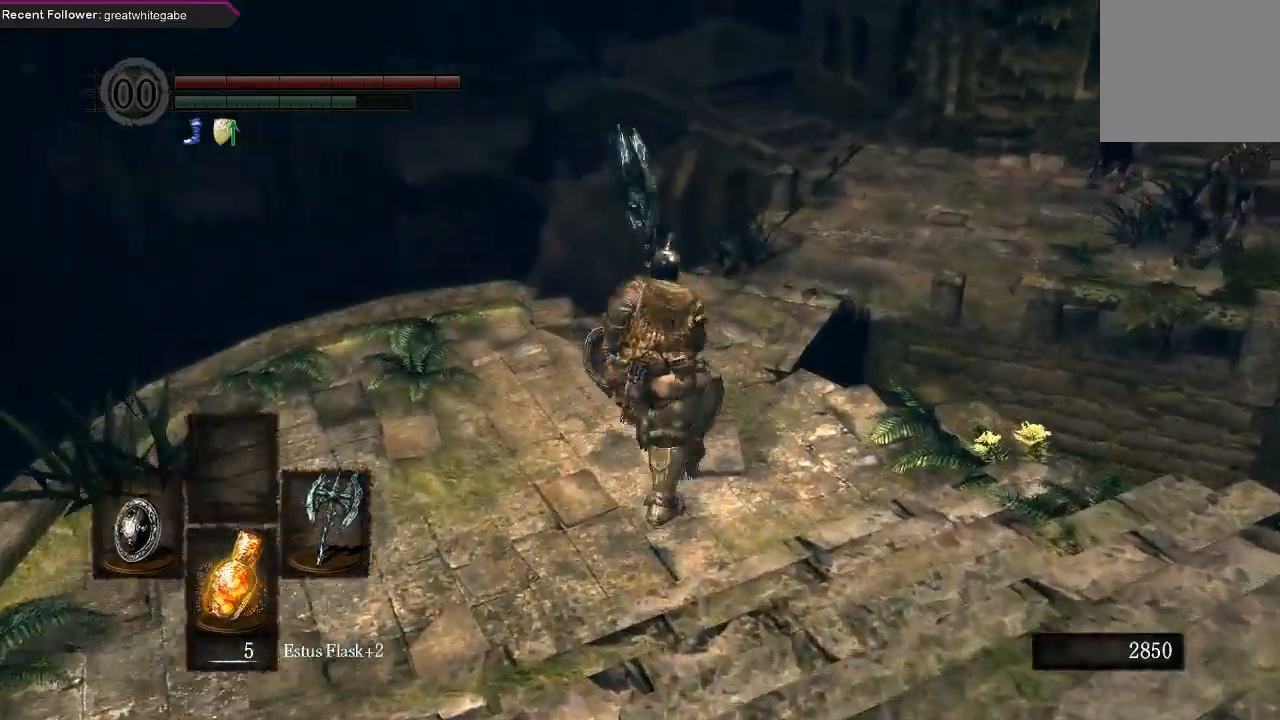
{"buttons": ["B"], "left_stick": "up", "right_stick": "center", "events": [[100, "right_stick", "center"]]}
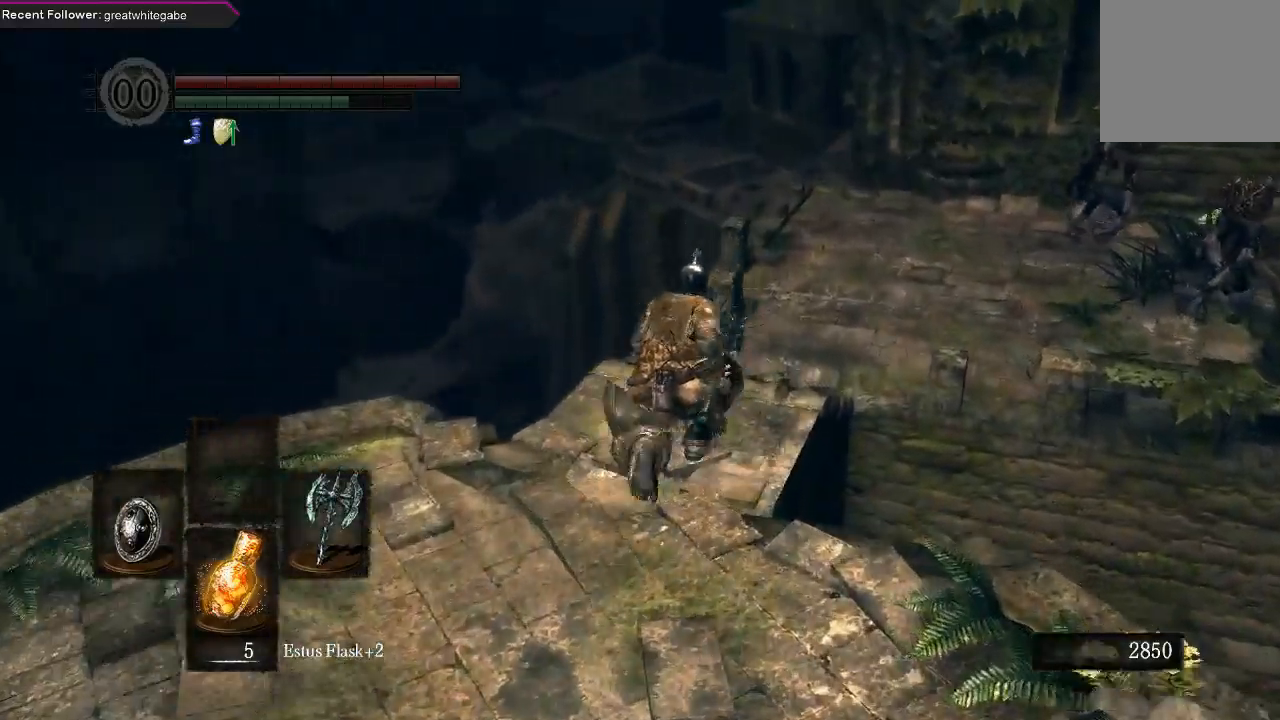
{"buttons": ["B"], "left_stick": "up", "right_stick": "center", "events": []}
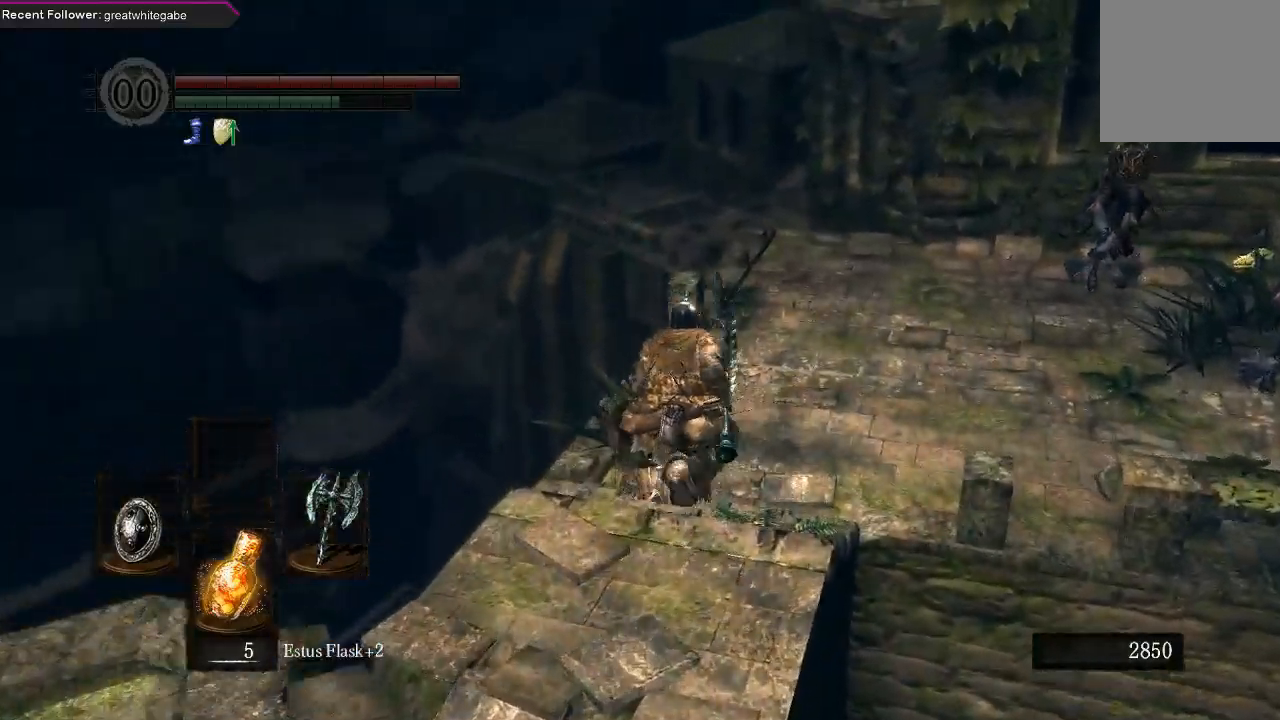
{"buttons": ["B"], "left_stick": "up", "right_stick": "up", "events": [[233, "right_stick", "right"], [433, "right_stick", "up"]]}
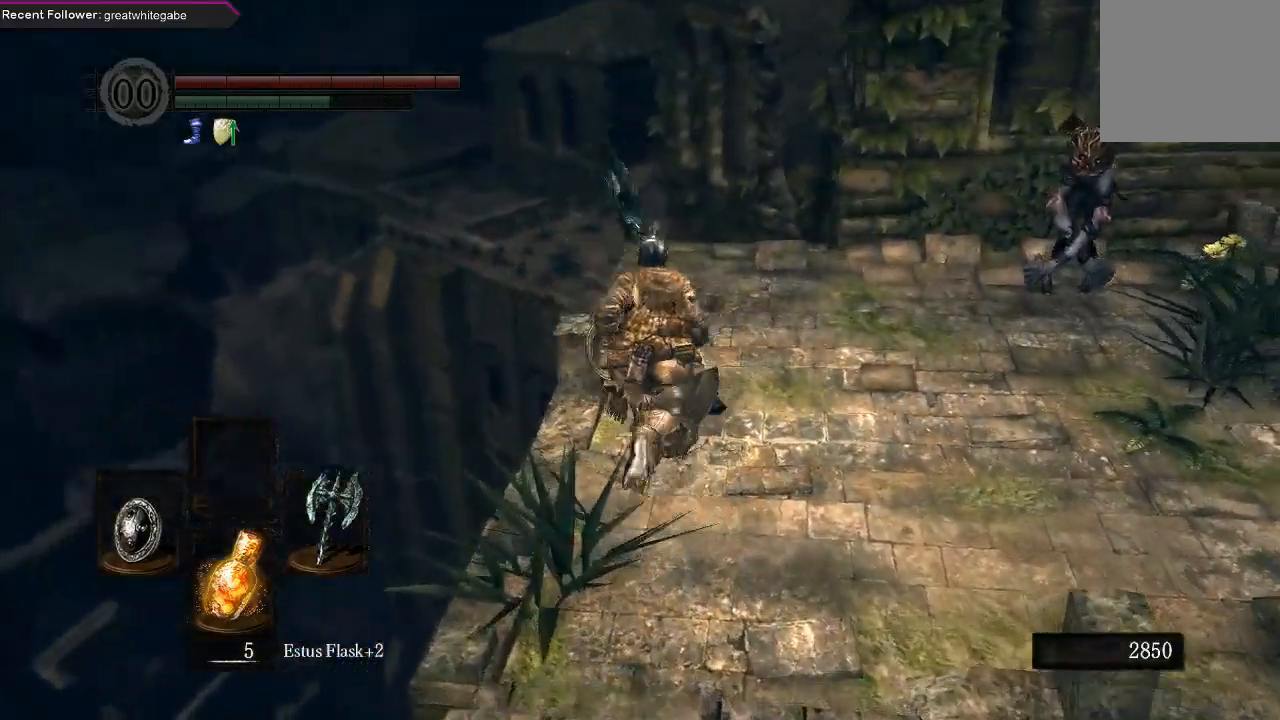
{"buttons": ["B"], "left_stick": "up", "right_stick": "up", "events": [[67, "right_stick", "center"], [300, "right_stick", "up"]]}
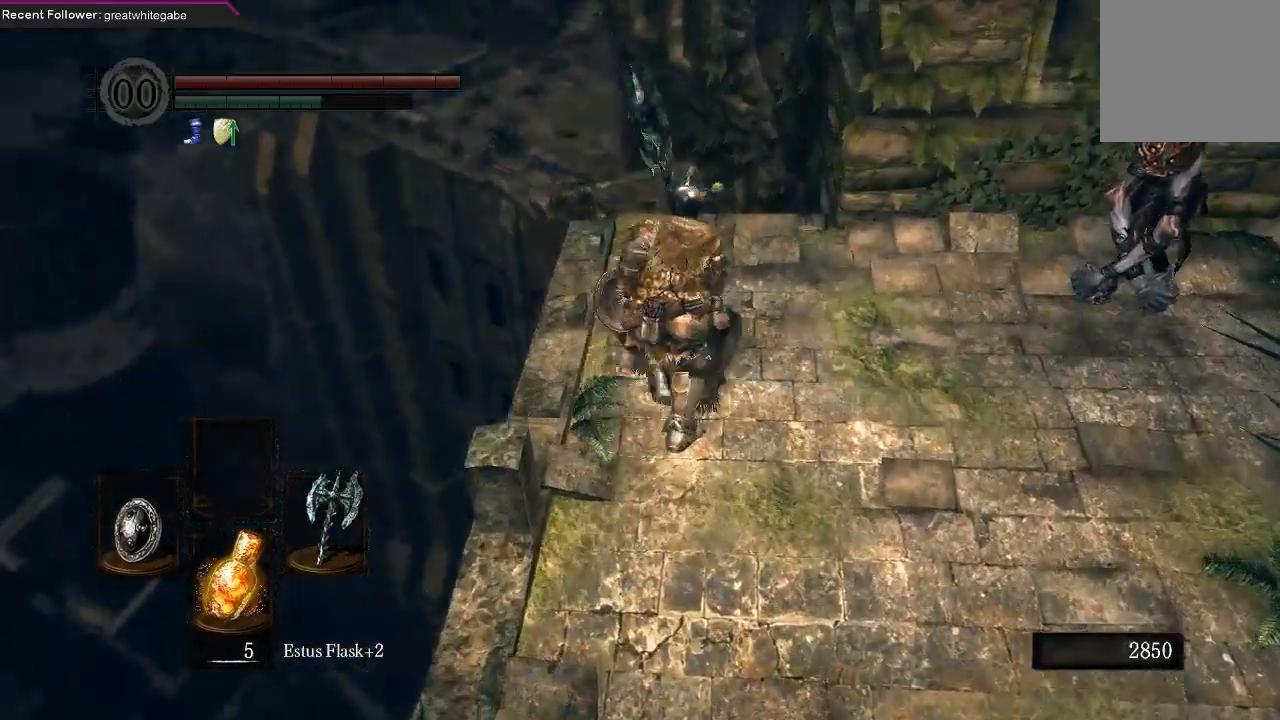
{"buttons": ["B"], "left_stick": "up", "right_stick": "center", "events": [[67, "right_stick", "center"]]}